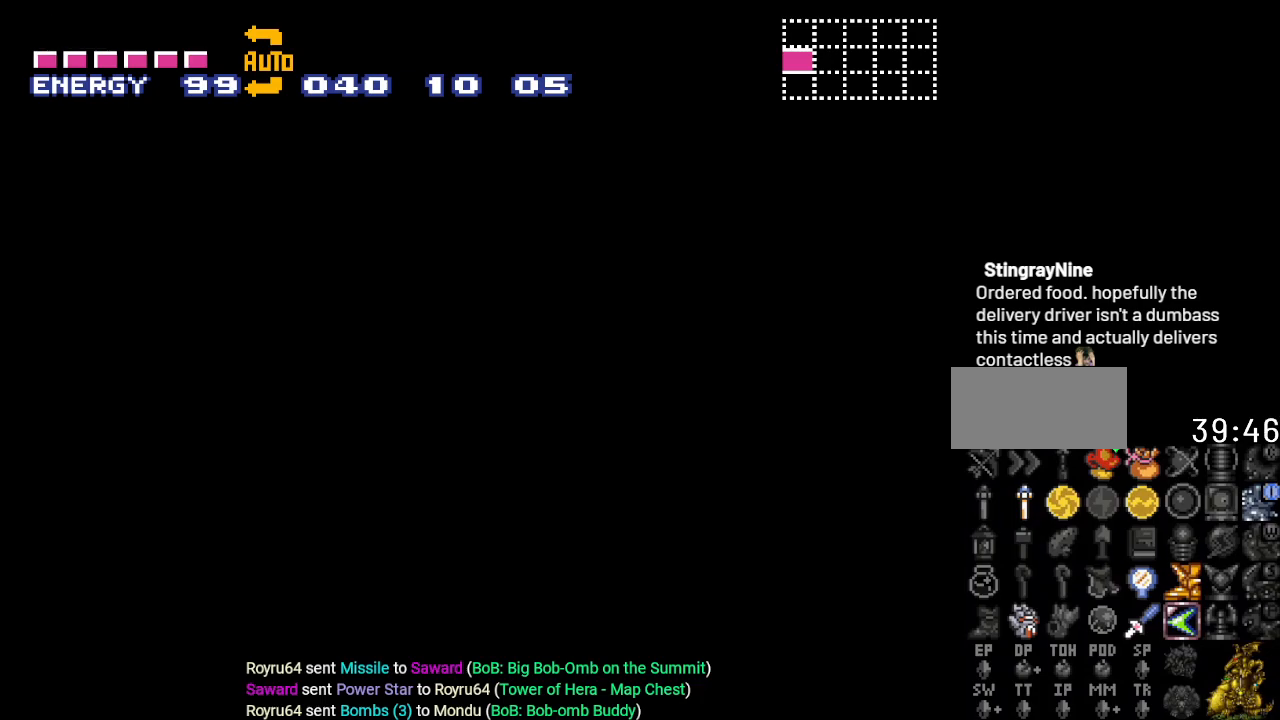
Gameplay with a controller (Nintendo layout); each line is a JSON object with the inputs held at the frame after it. "events" lists button and stick changes between this image and that frame as [ms after this image, input, new state], when the widget could be followed in between. Not read: L3 R3.
{"buttons": [], "events": []}
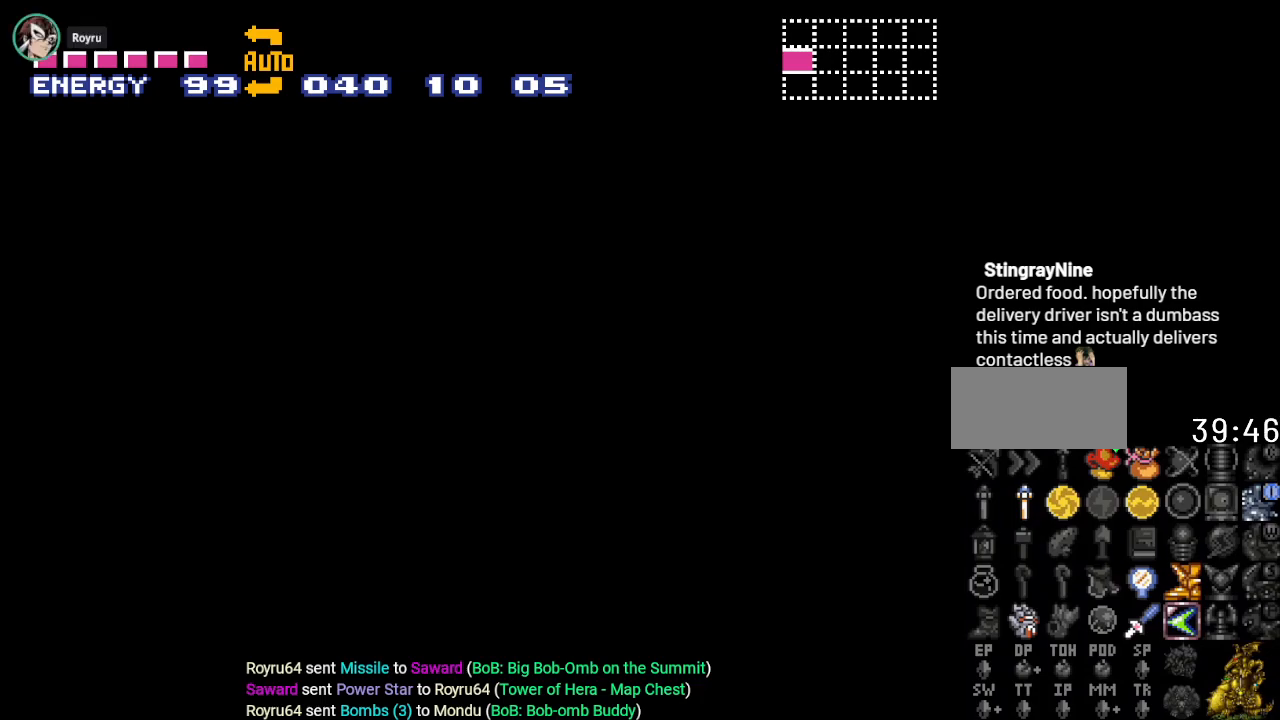
{"buttons": [], "events": []}
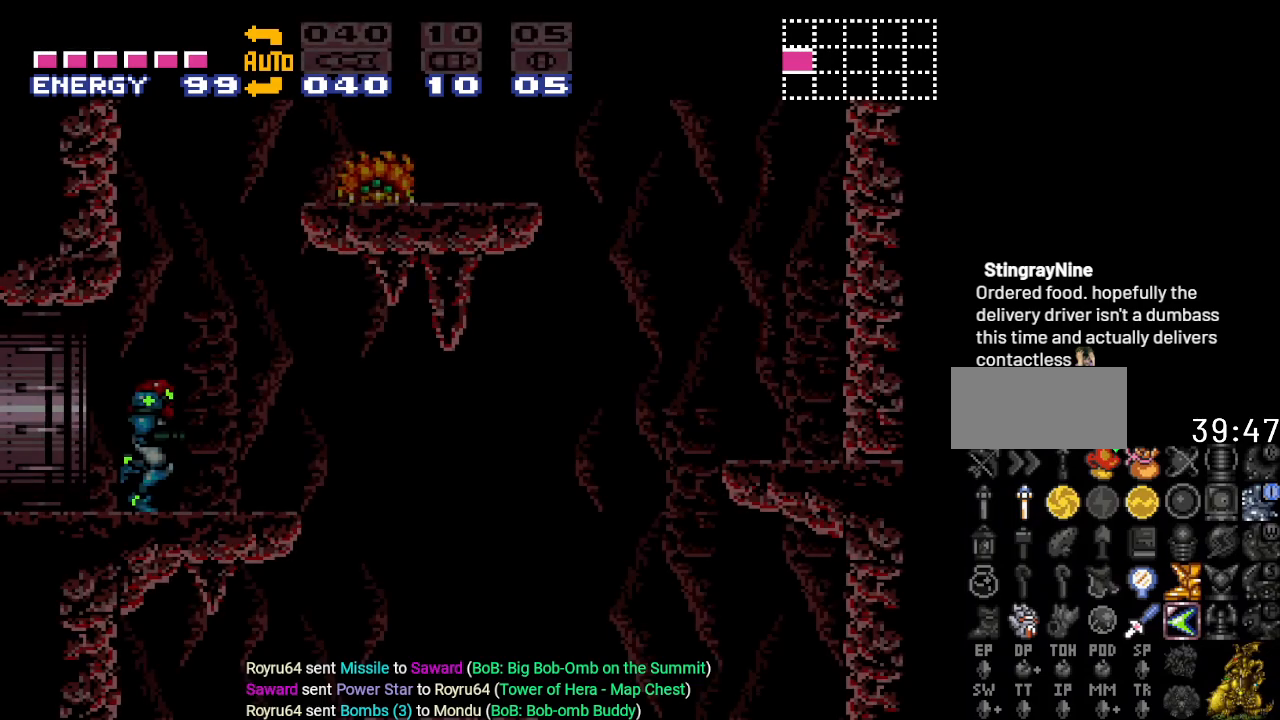
{"buttons": ["Y", "DPAD_RIGHT"], "events": [[334, "DPAD_RIGHT", "down"], [401, "Y", "down"]]}
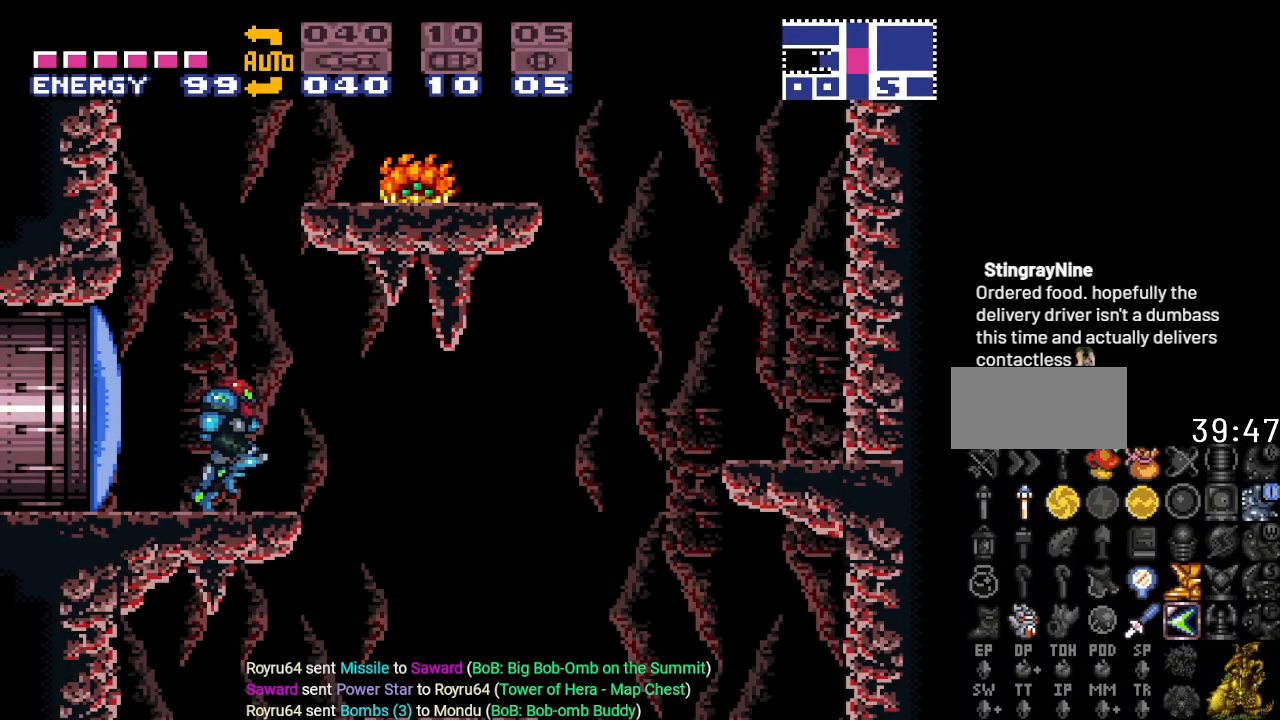
{"buttons": ["DPAD_LEFT"], "events": [[217, "DPAD_RIGHT", "up"], [267, "DPAD_LEFT", "down"], [400, "Y", "up"]]}
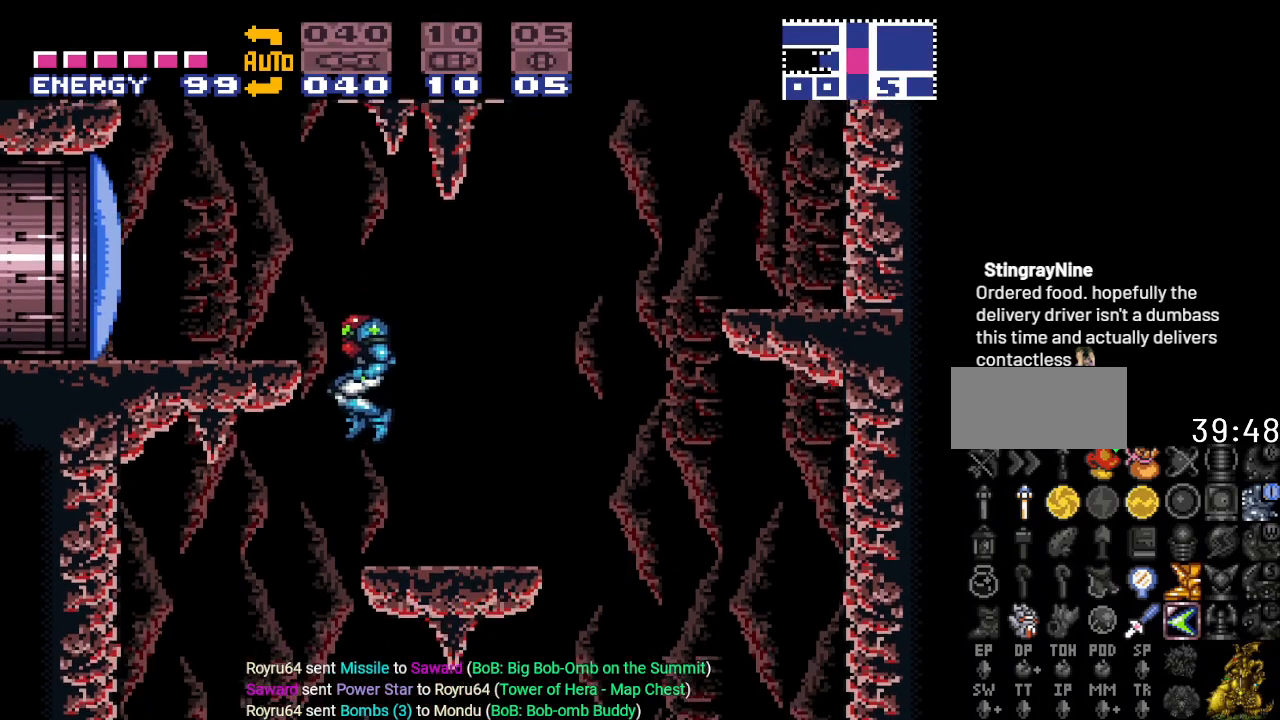
{"buttons": [], "events": [[117, "SELECT", "down"], [217, "SELECT", "up"], [284, "SELECT", "down"], [401, "SELECT", "up"], [467, "DPAD_LEFT", "up"]]}
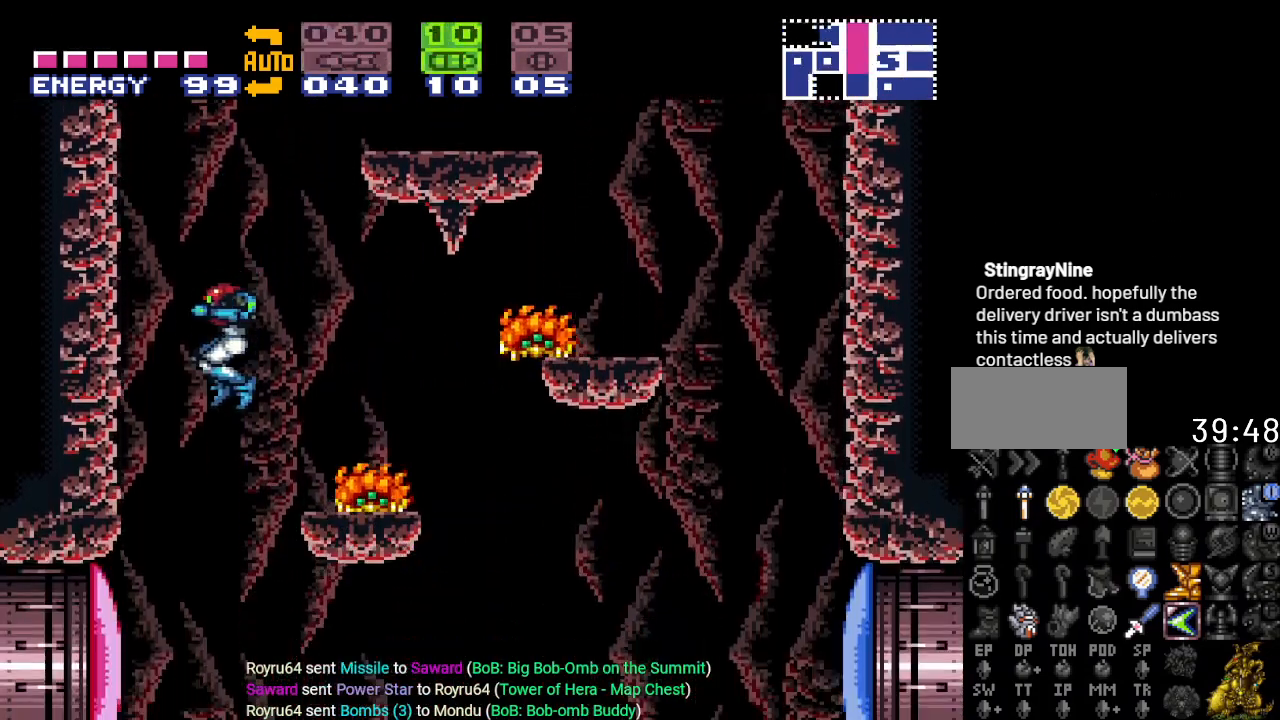
{"buttons": ["DPAD_RIGHT"], "events": [[317, "A", "down"], [434, "A", "up"], [467, "DPAD_RIGHT", "down"]]}
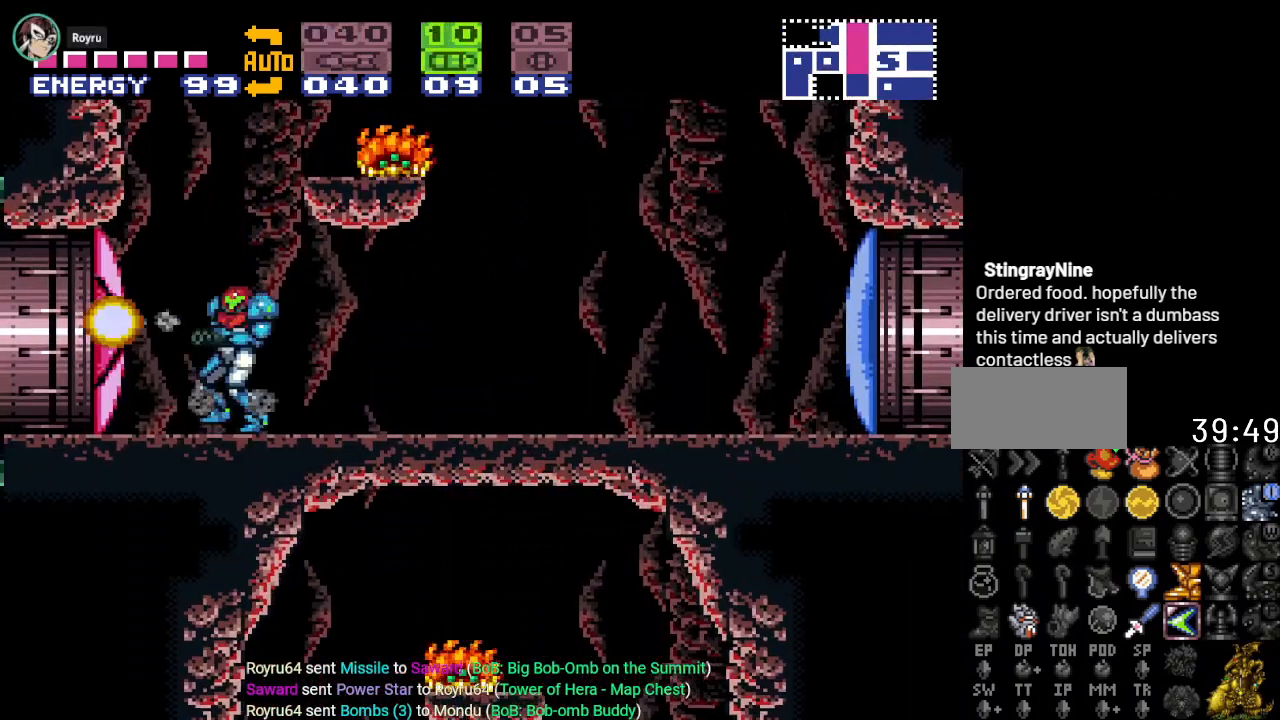
{"buttons": [], "events": [[50, "X", "down"], [150, "X", "up"], [367, "Y", "down"], [401, "DPAD_RIGHT", "up"], [401, "Y", "up"]]}
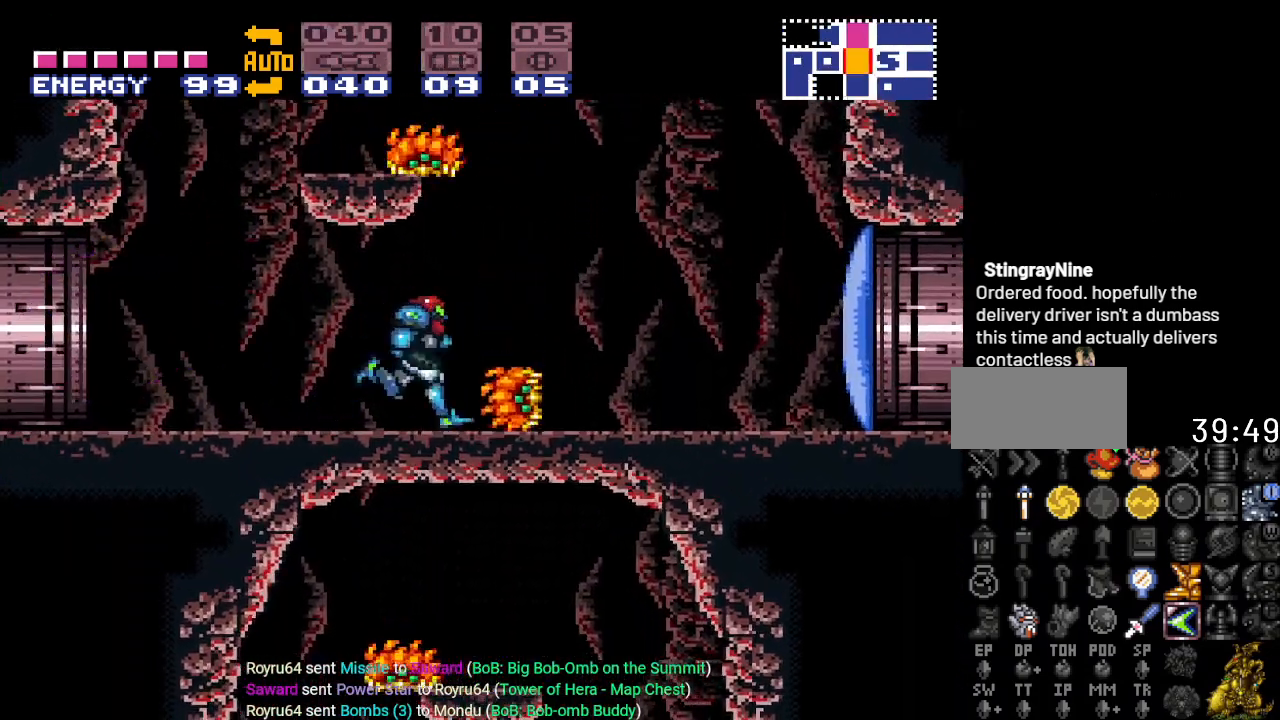
{"buttons": ["A"], "events": [[16, "DPAD_DOWN", "down"], [117, "A", "down"], [150, "DPAD_DOWN", "up"], [267, "A", "up"], [400, "A", "down"]]}
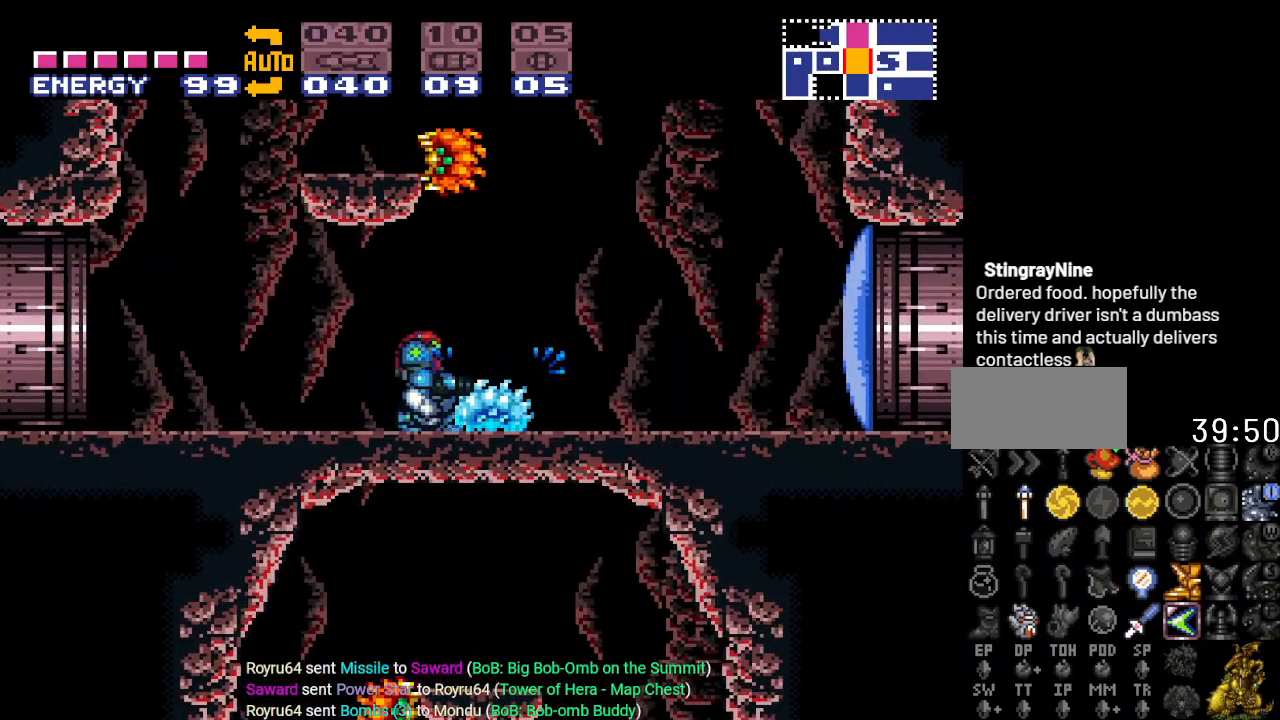
{"buttons": [], "events": [[17, "A", "up"], [301, "A", "down"], [417, "A", "up"]]}
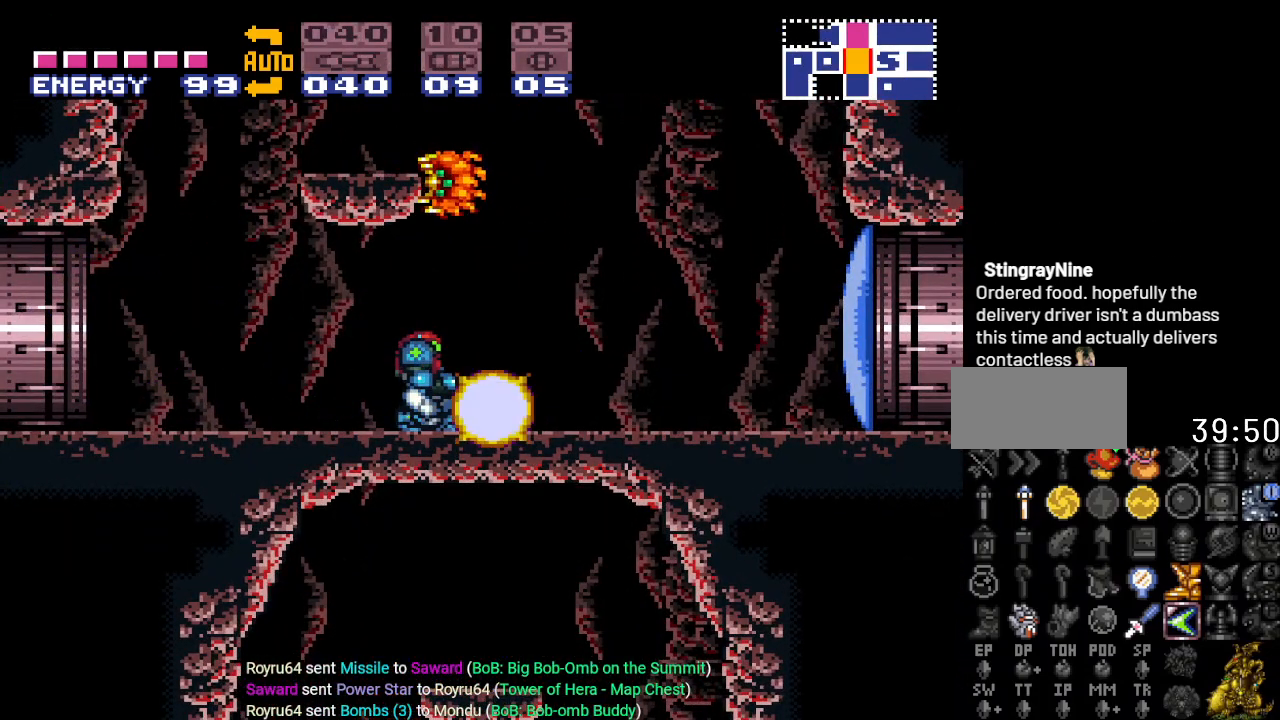
{"buttons": ["Y", "DPAD_RIGHT"], "events": [[183, "DPAD_RIGHT", "down"], [183, "Y", "down"]]}
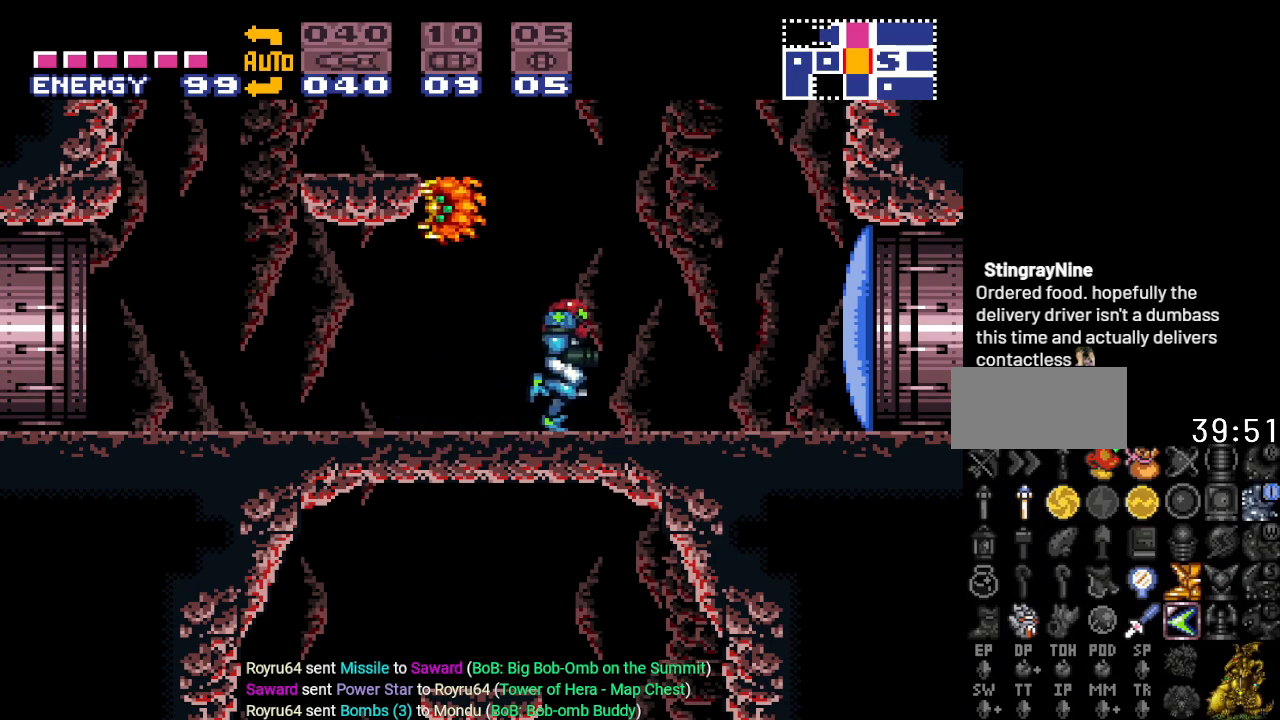
{"buttons": ["Y", "SELECT"], "events": [[200, "DPAD_RIGHT", "up"], [434, "SELECT", "down"]]}
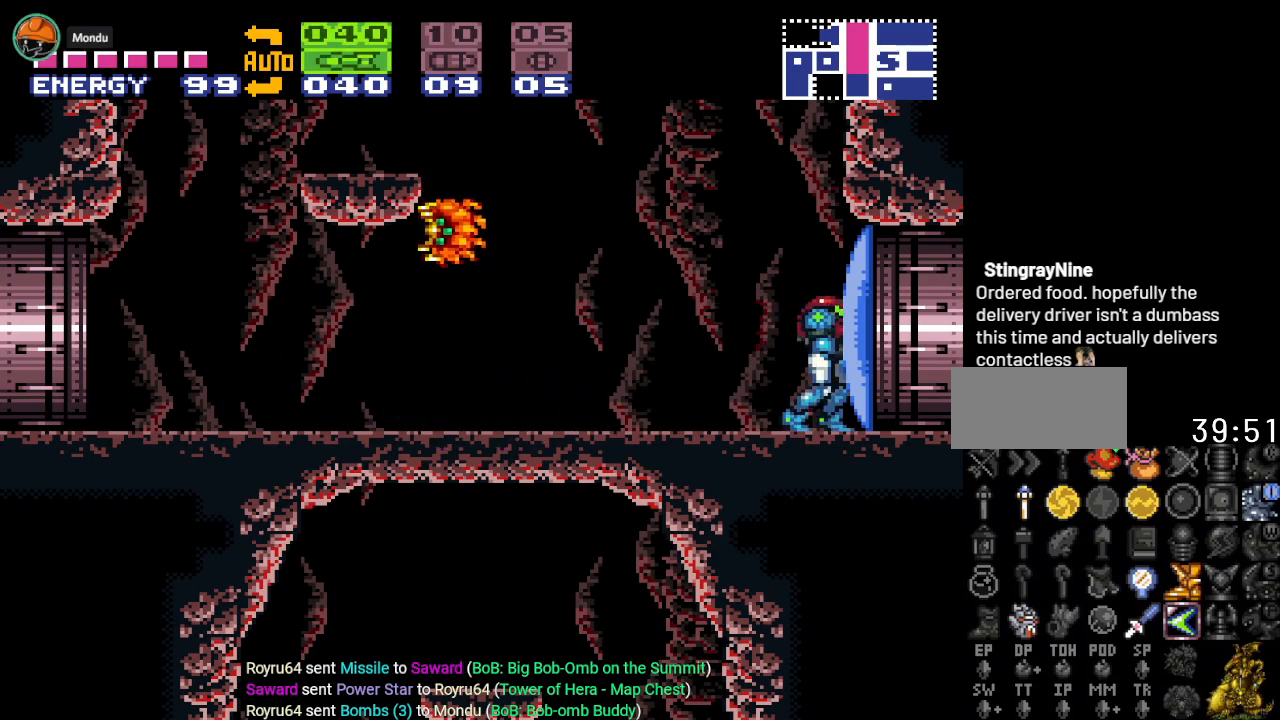
{"buttons": ["Y", "DPAD_LEFT"], "events": [[33, "Y", "up"], [66, "SELECT", "up"], [267, "DPAD_LEFT", "down"], [333, "Y", "down"]]}
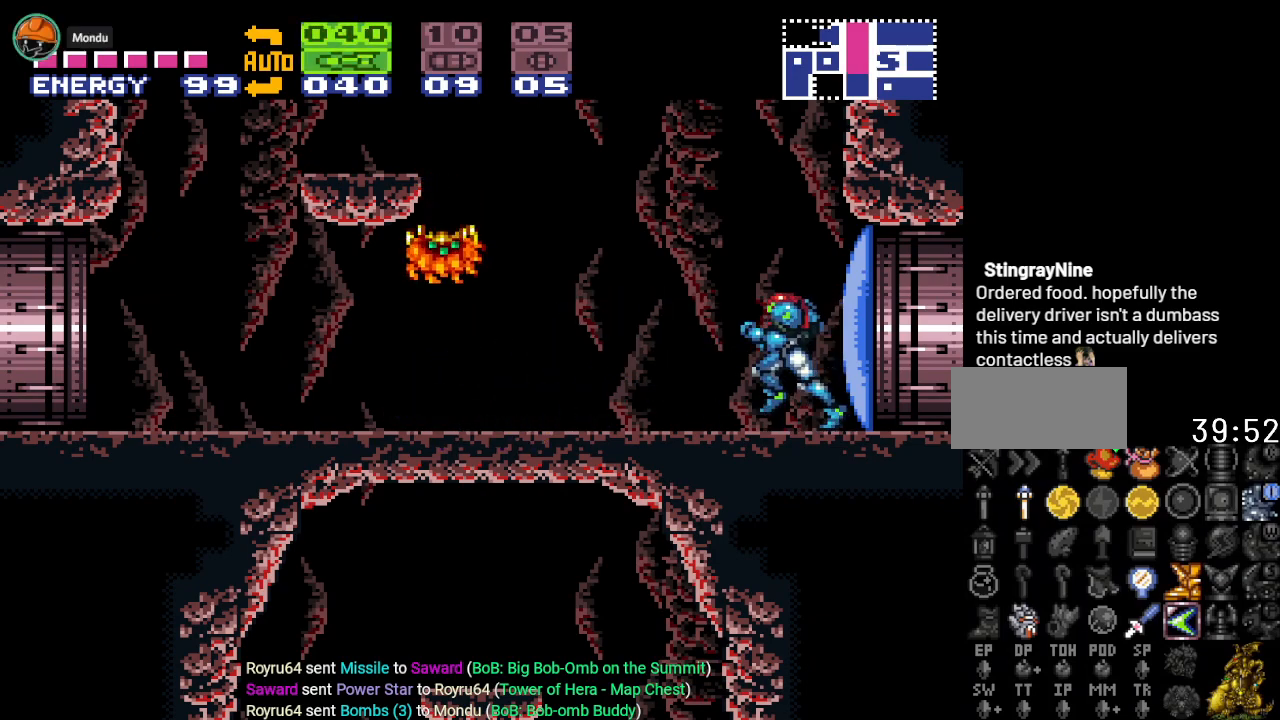
{"buttons": ["Y", "DPAD_LEFT"], "events": []}
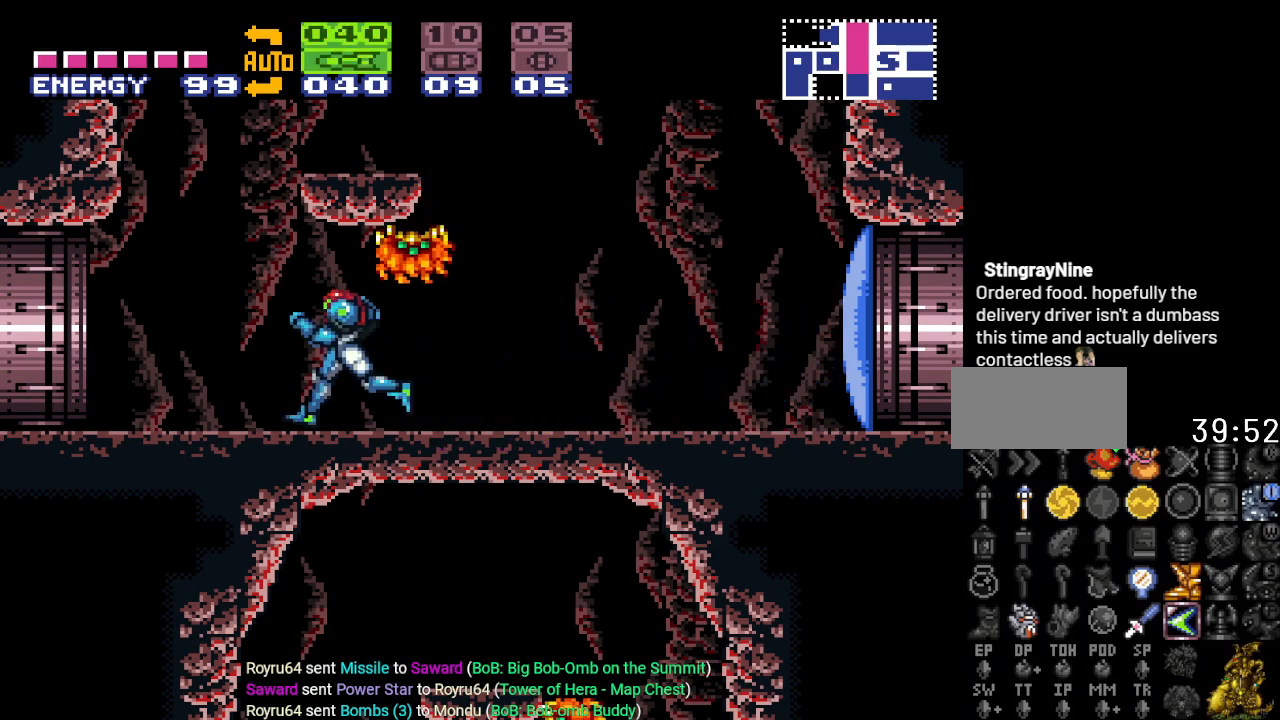
{"buttons": ["B", "Y", "DPAD_LEFT"], "events": [[150, "B", "down"]]}
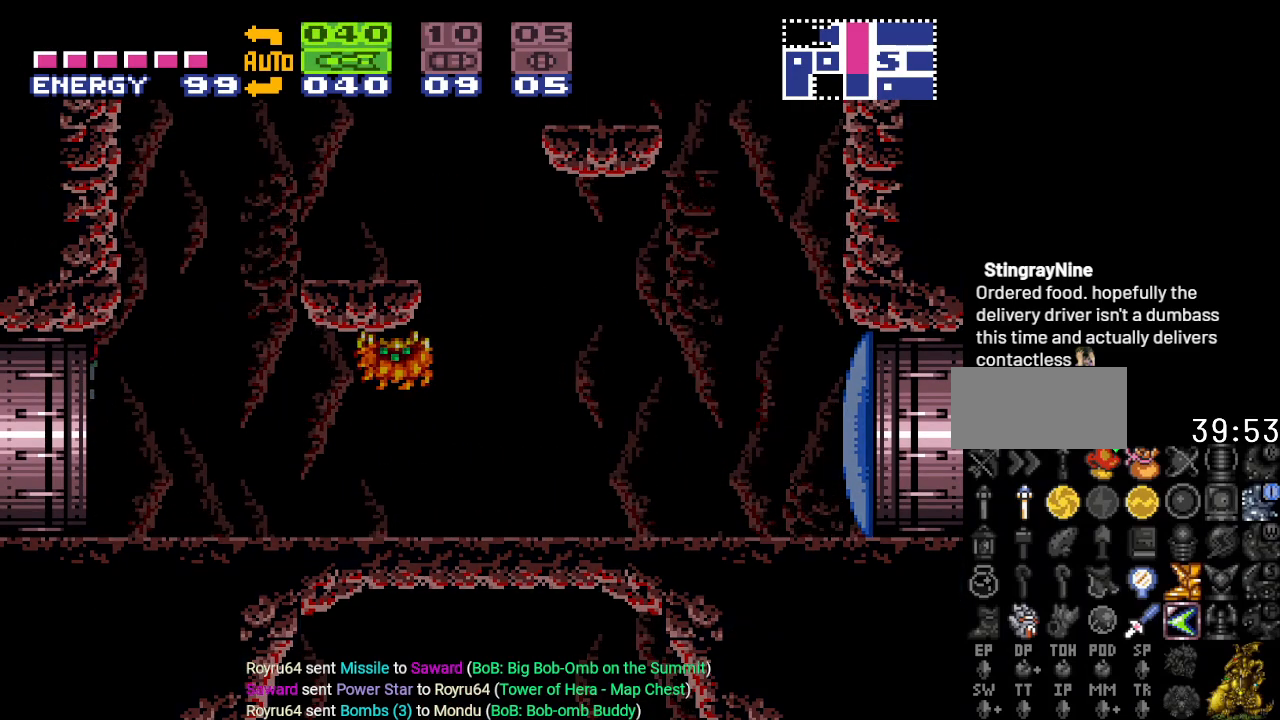
{"buttons": ["B", "Y", "DPAD_LEFT"], "events": []}
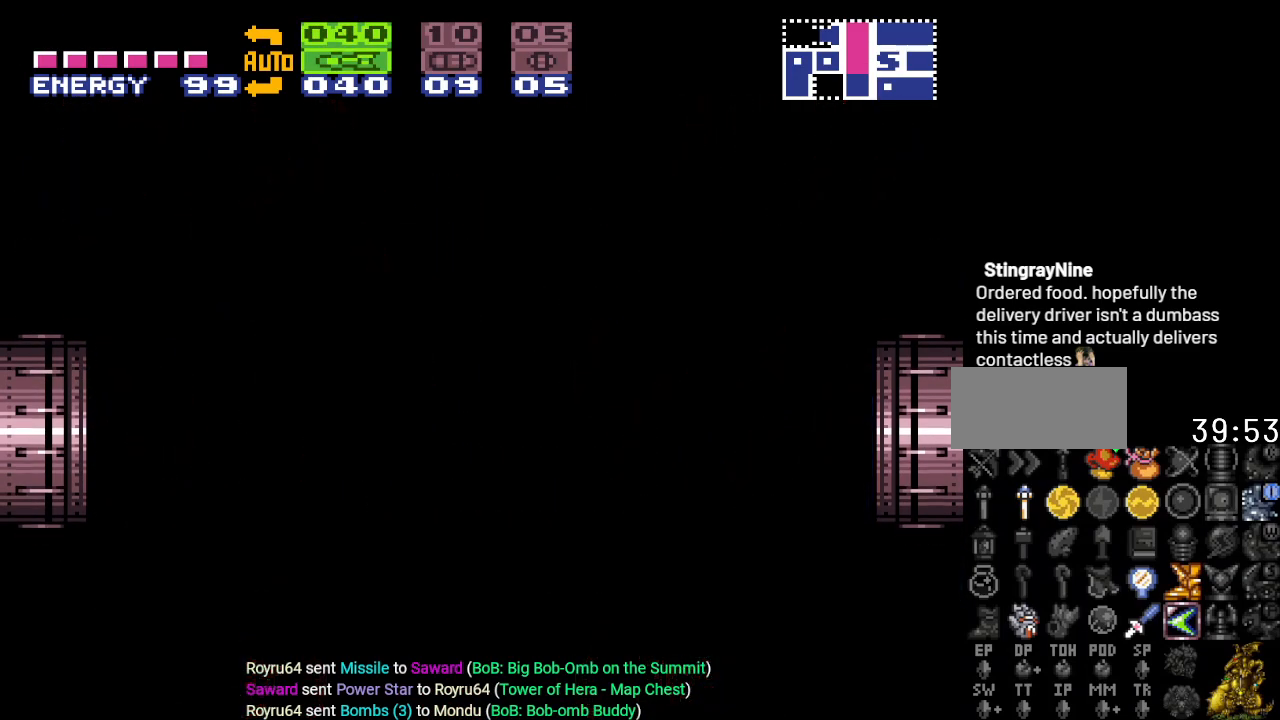
{"buttons": ["B", "Y", "DPAD_LEFT"], "events": []}
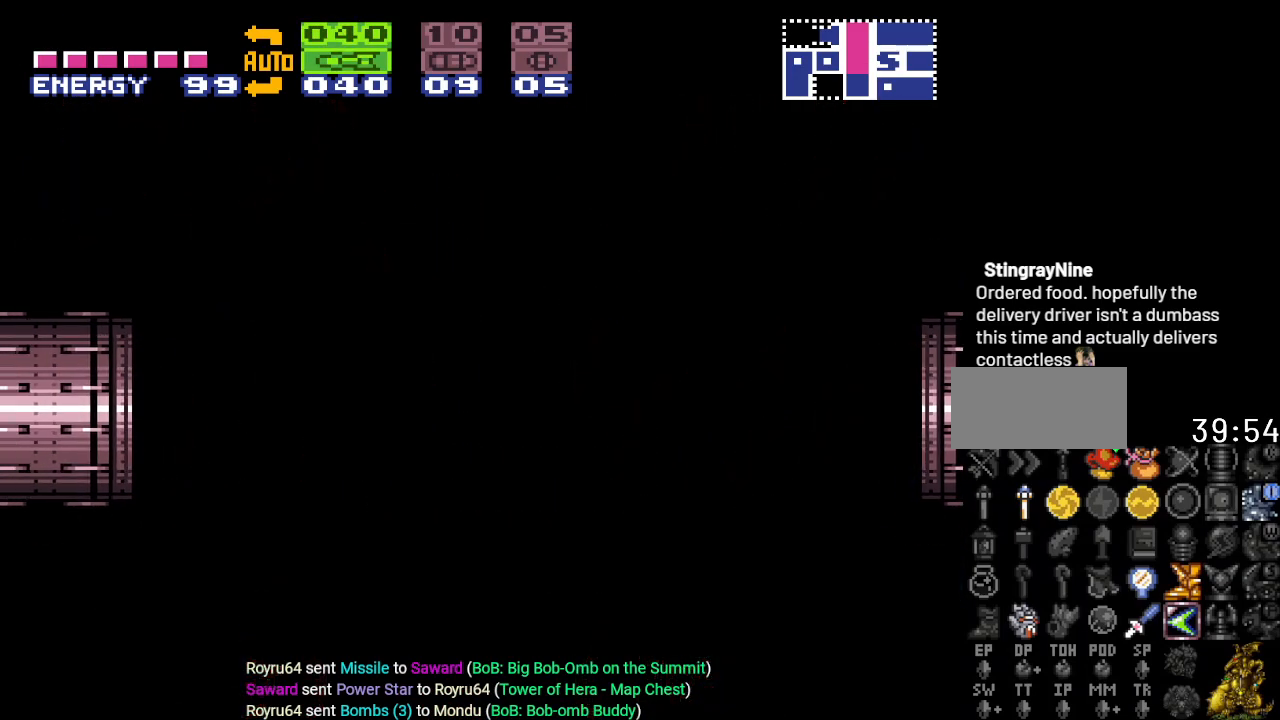
{"buttons": ["B", "Y", "DPAD_LEFT"], "events": []}
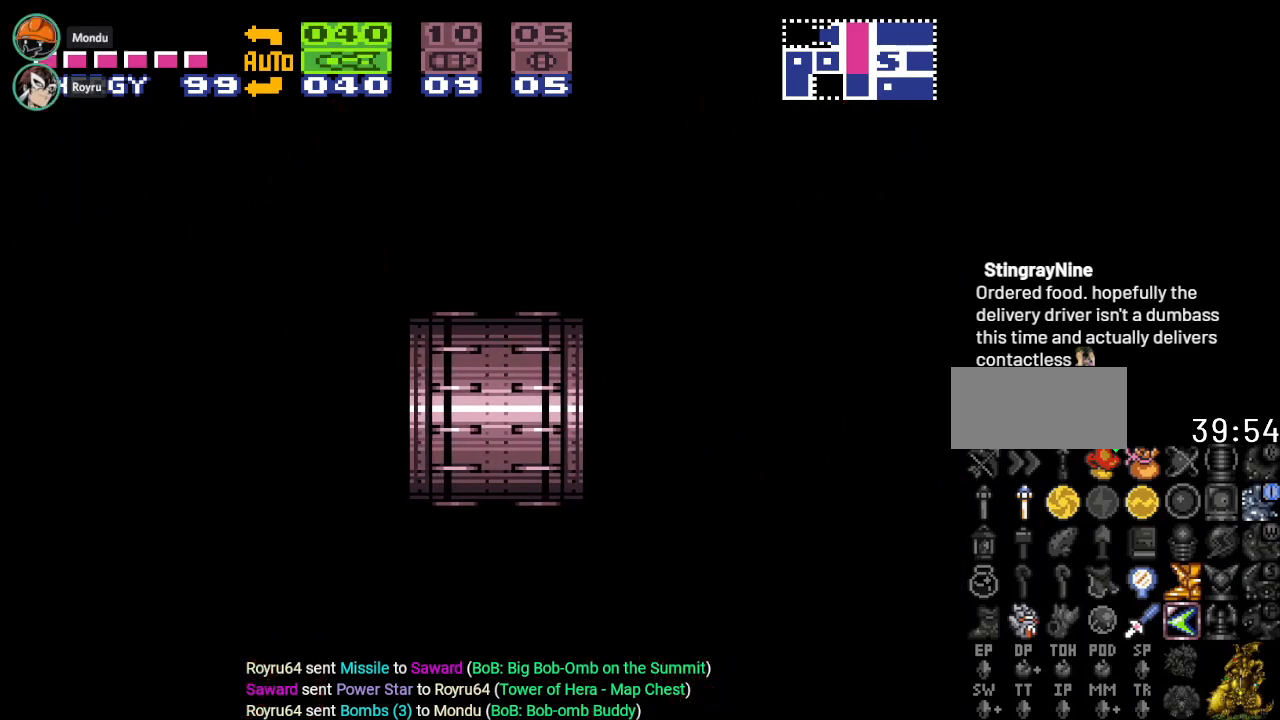
{"buttons": ["B", "Y", "DPAD_LEFT"], "events": []}
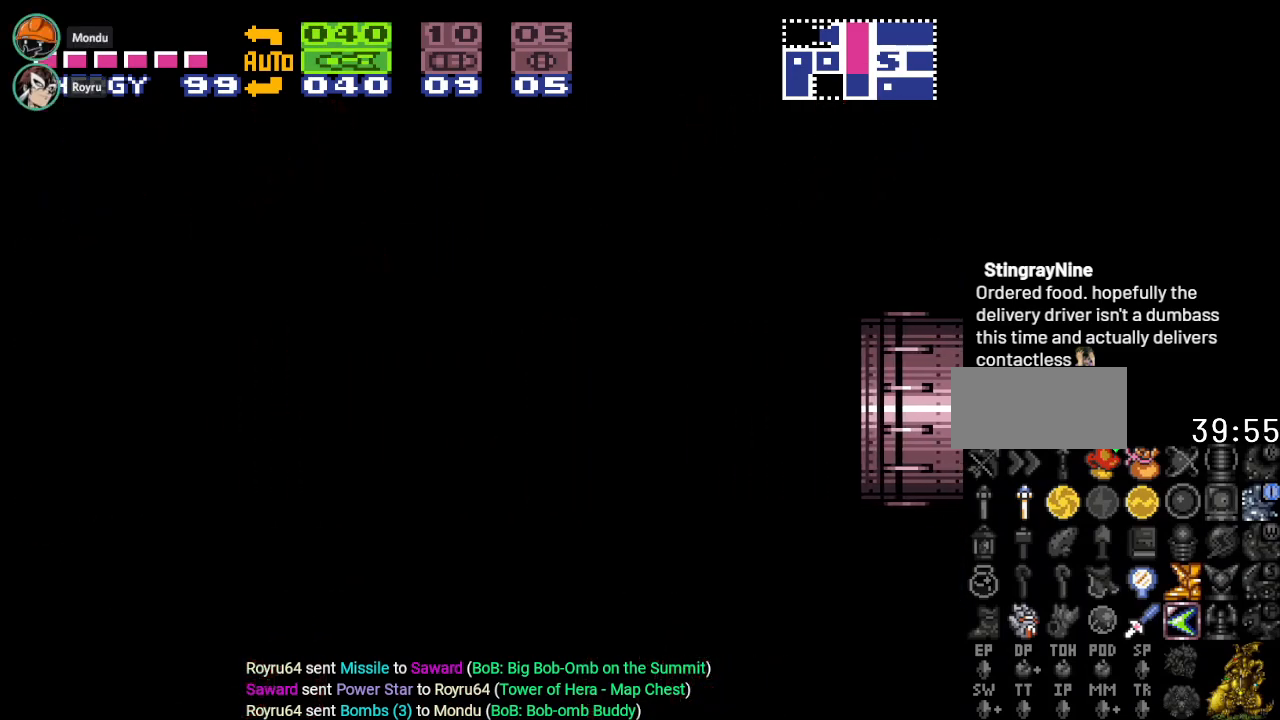
{"buttons": ["B", "Y", "DPAD_LEFT"], "events": []}
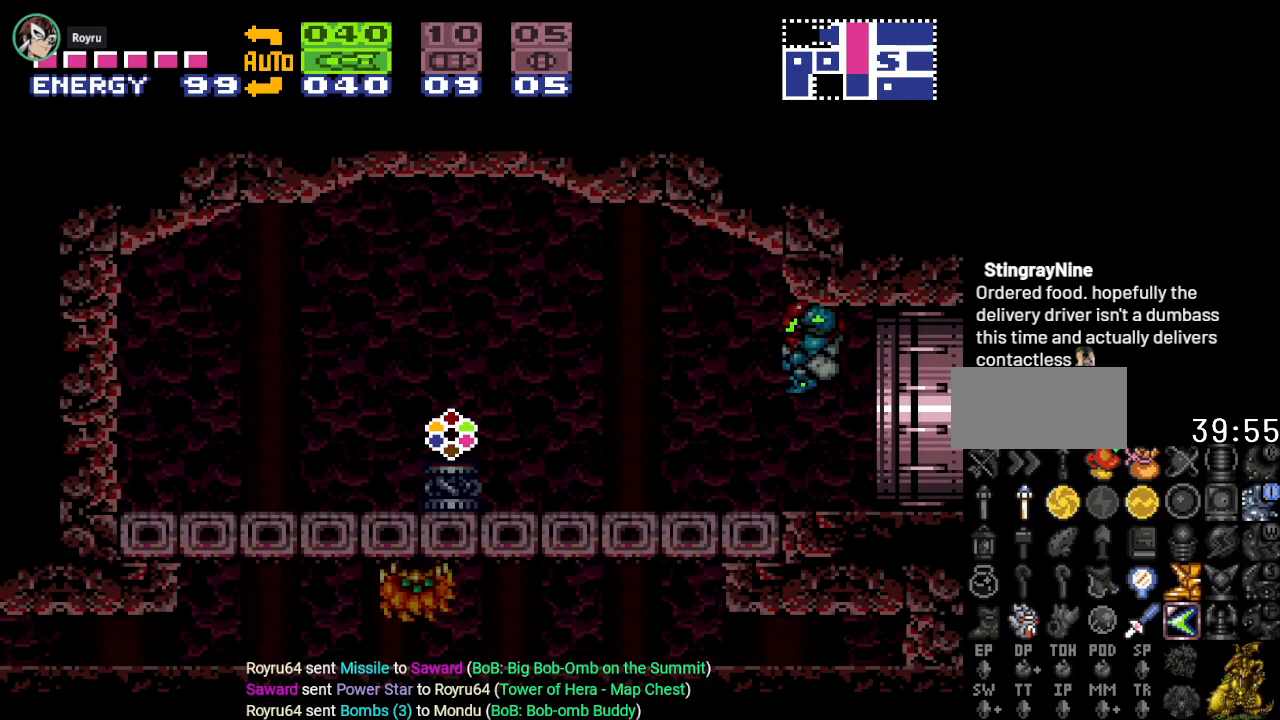
{"buttons": ["B", "Y", "DPAD_LEFT"], "events": []}
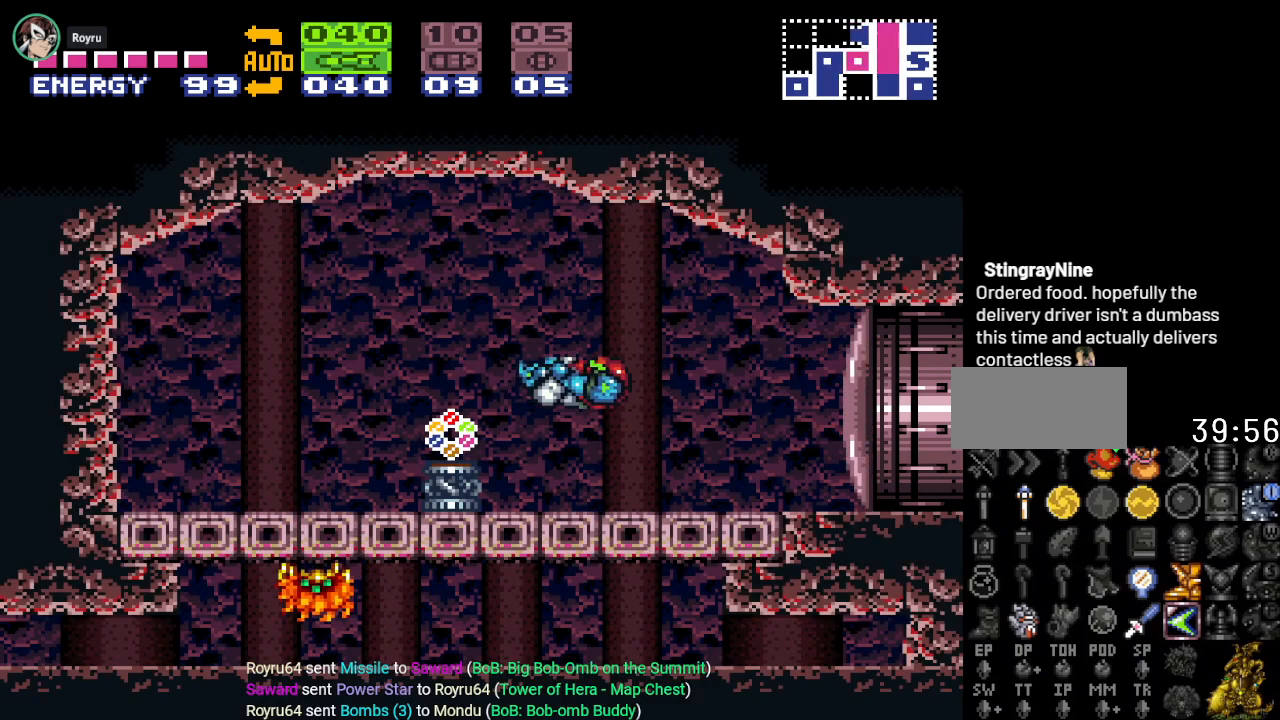
{"buttons": ["Y"], "events": [[216, "B", "up"], [500, "DPAD_LEFT", "up"]]}
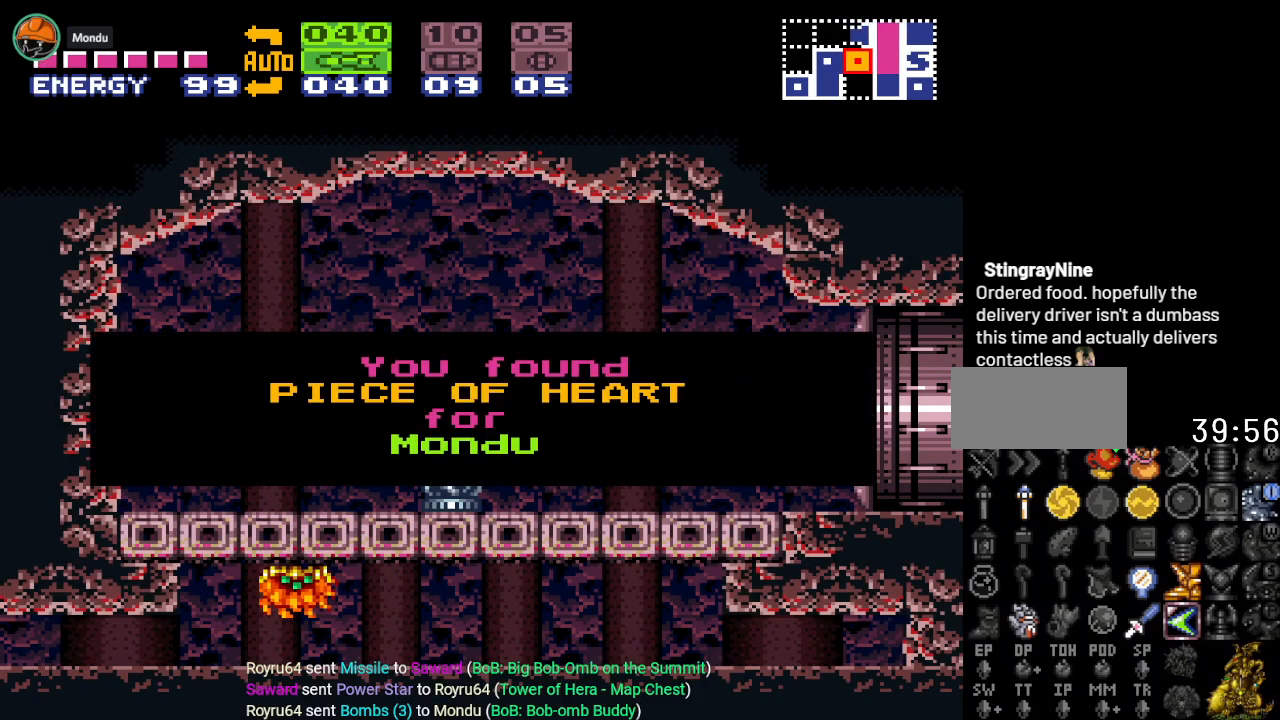
{"buttons": ["Y", "DPAD_LEFT"], "events": [[317, "DPAD_LEFT", "down"]]}
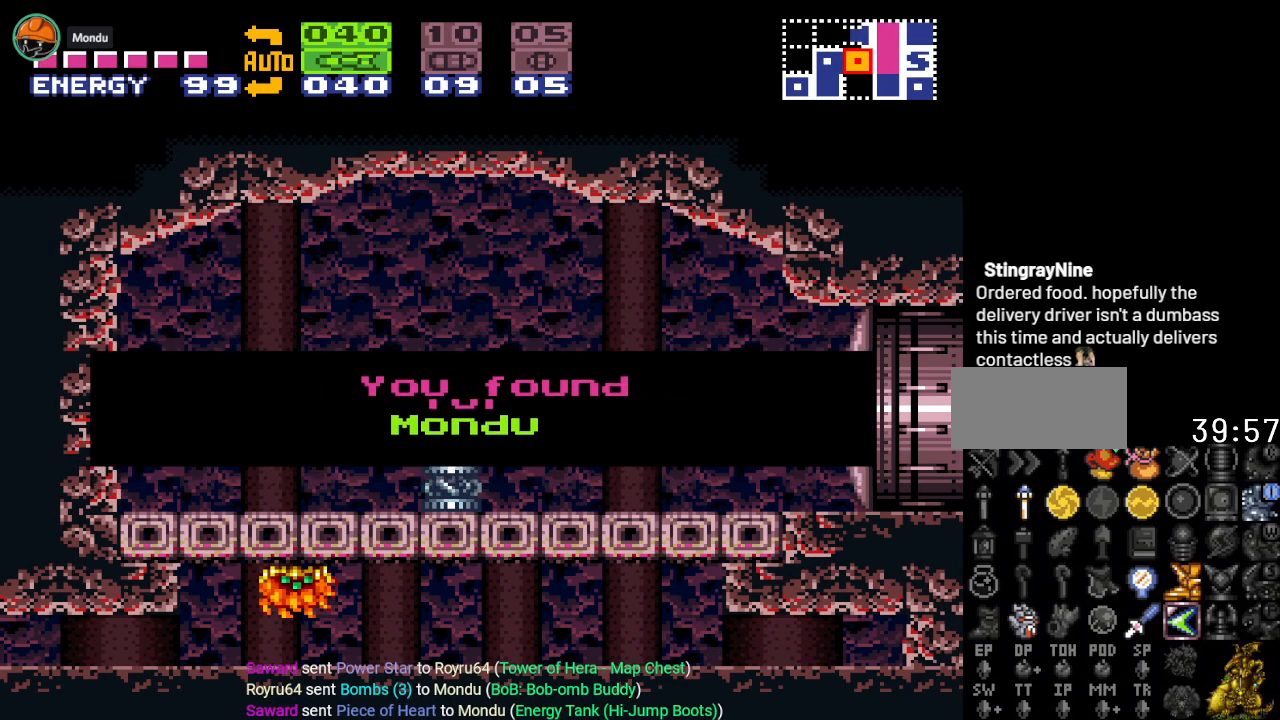
{"buttons": ["DPAD_LEFT"], "events": [[433, "Y", "up"]]}
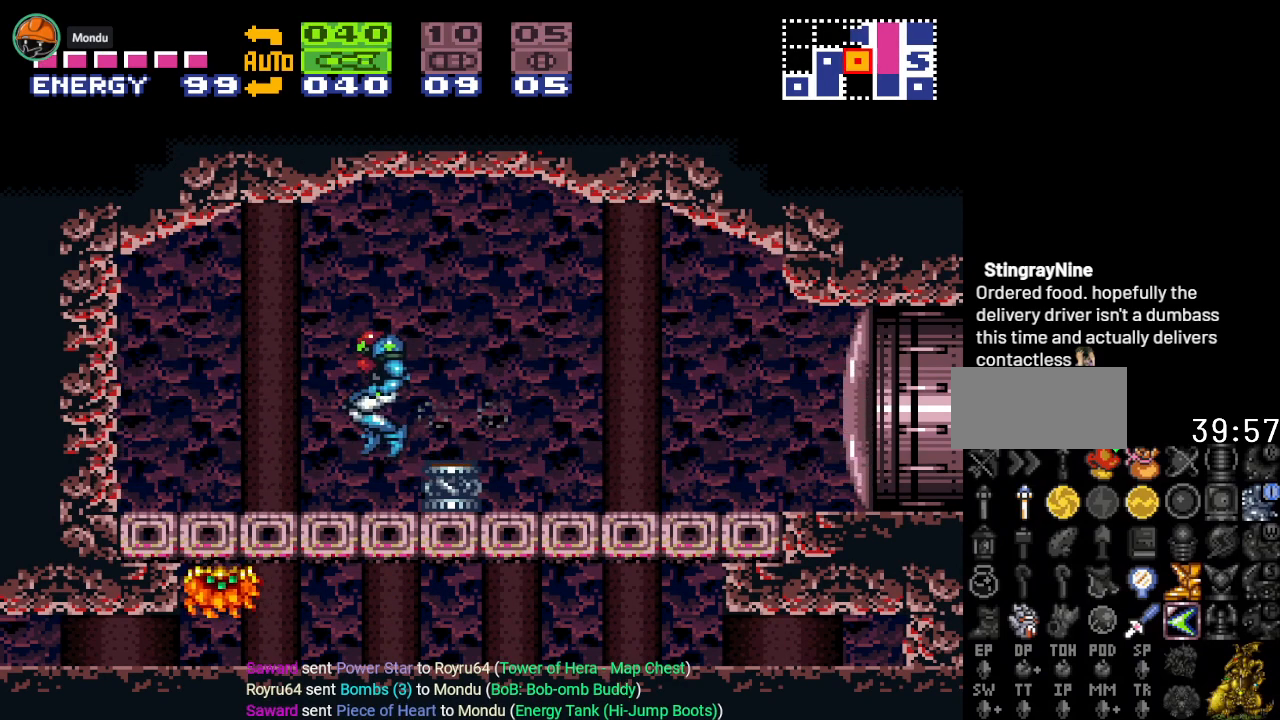
{"buttons": [], "events": [[501, "DPAD_LEFT", "up"]]}
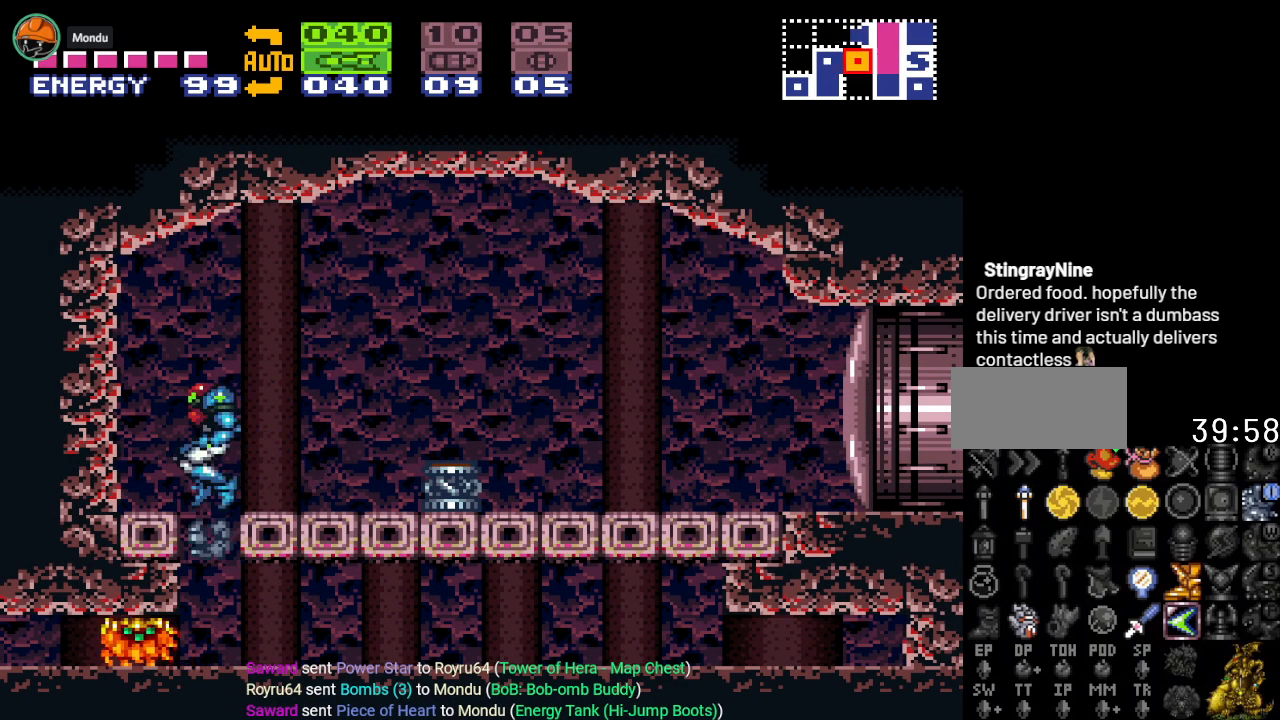
{"buttons": [], "events": []}
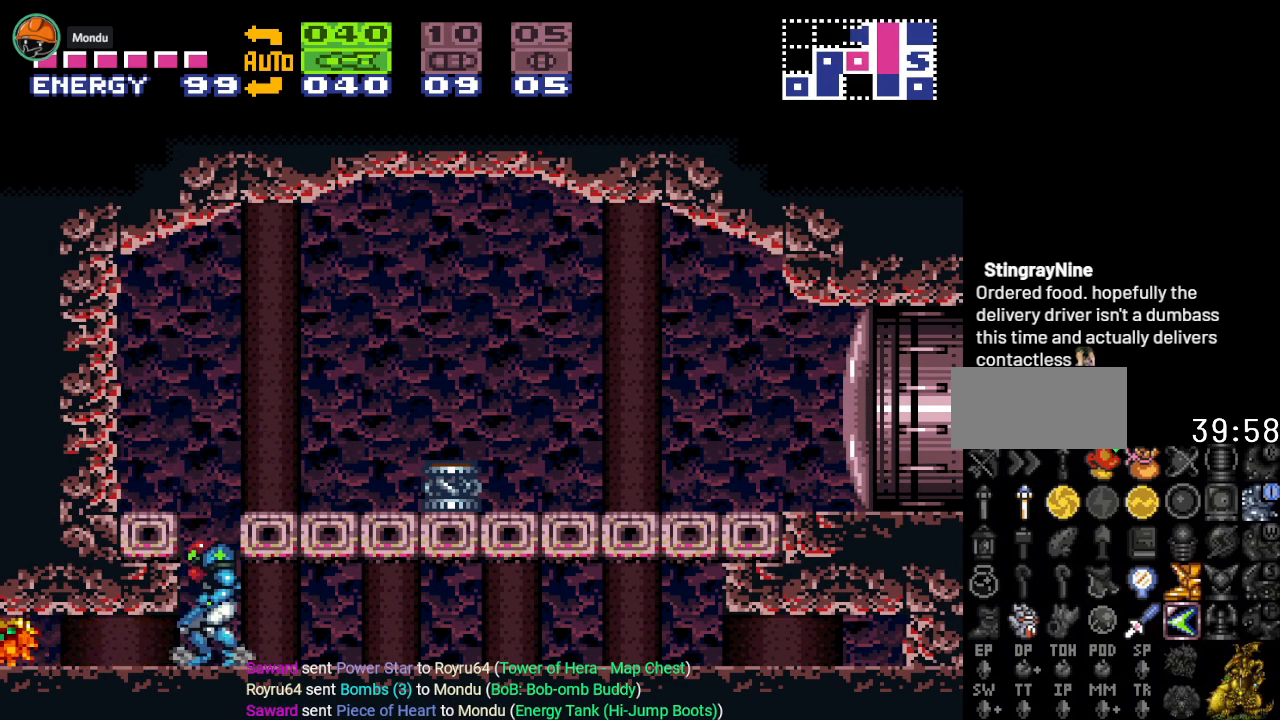
{"buttons": [], "events": [[117, "DPAD_DOWN", "down"], [217, "DPAD_DOWN", "up"], [250, "A", "down"], [350, "A", "up"], [400, "A", "down"], [501, "A", "up"]]}
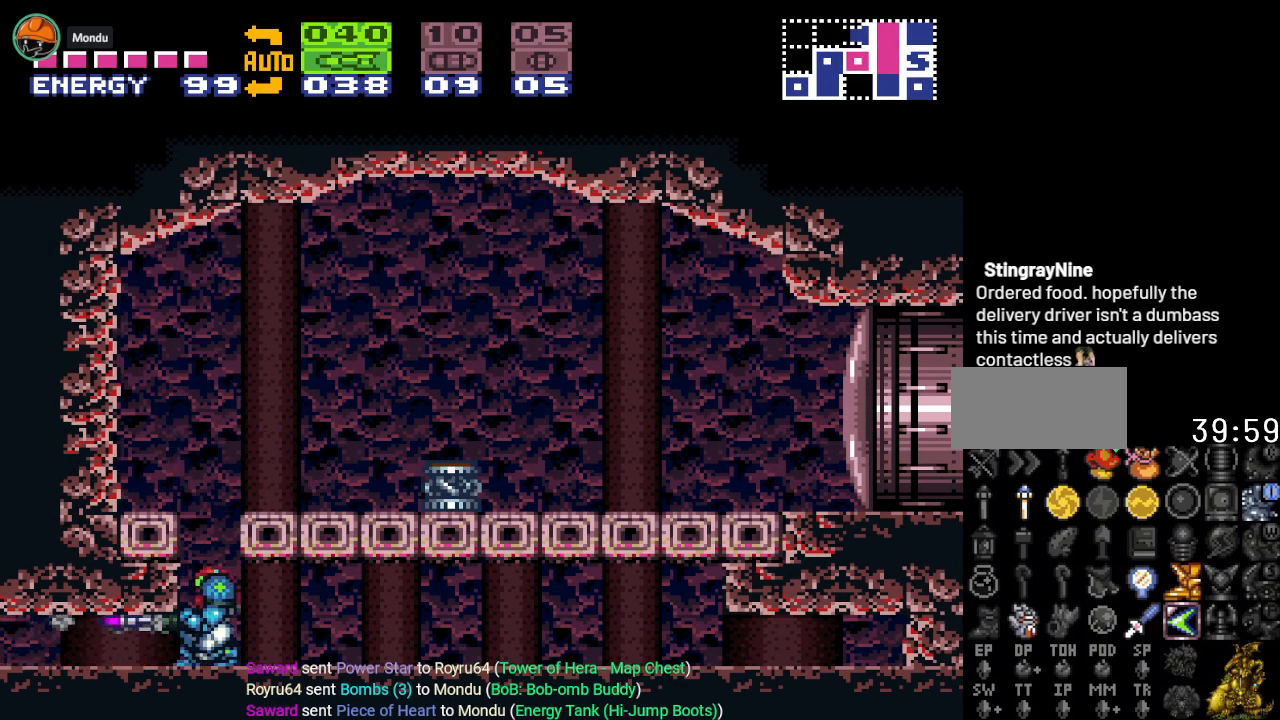
{"buttons": ["B", "X", "DPAD_RIGHT"], "events": [[350, "B", "down"], [433, "DPAD_RIGHT", "down"], [500, "X", "down"]]}
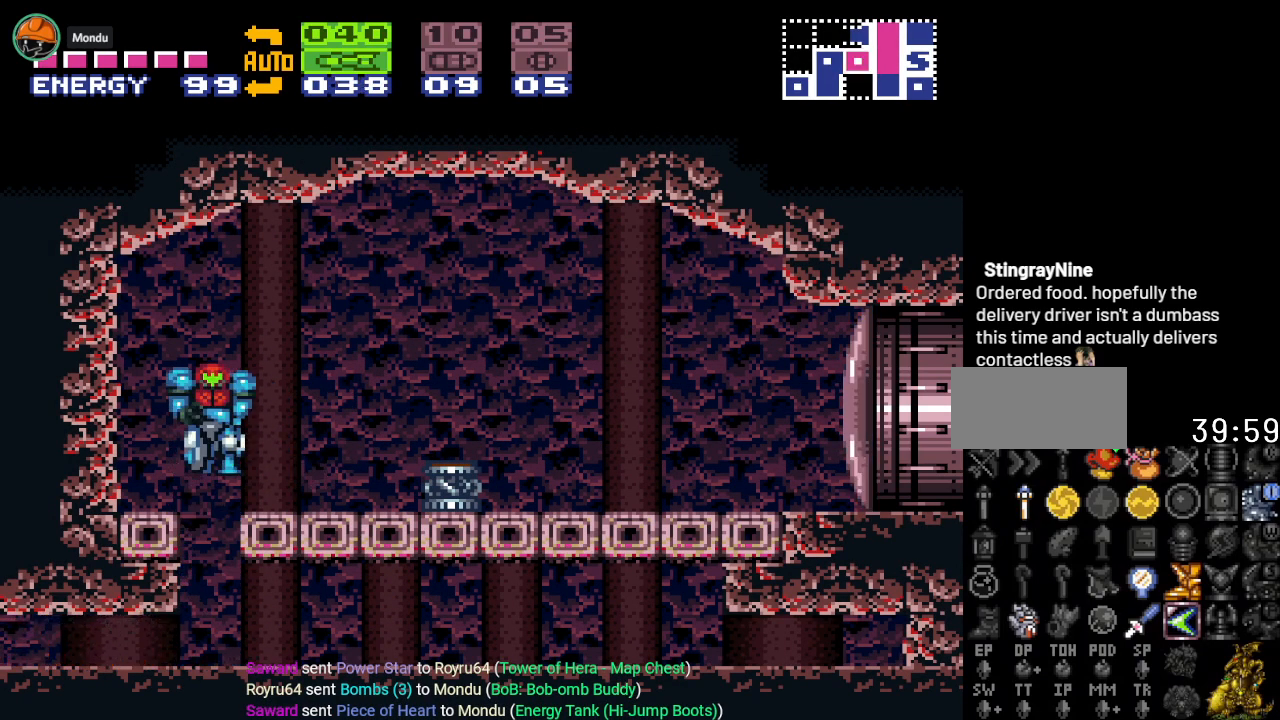
{"buttons": [], "events": [[100, "B", "up"], [134, "X", "up"], [184, "A", "down"], [334, "A", "up"], [434, "DPAD_RIGHT", "up"]]}
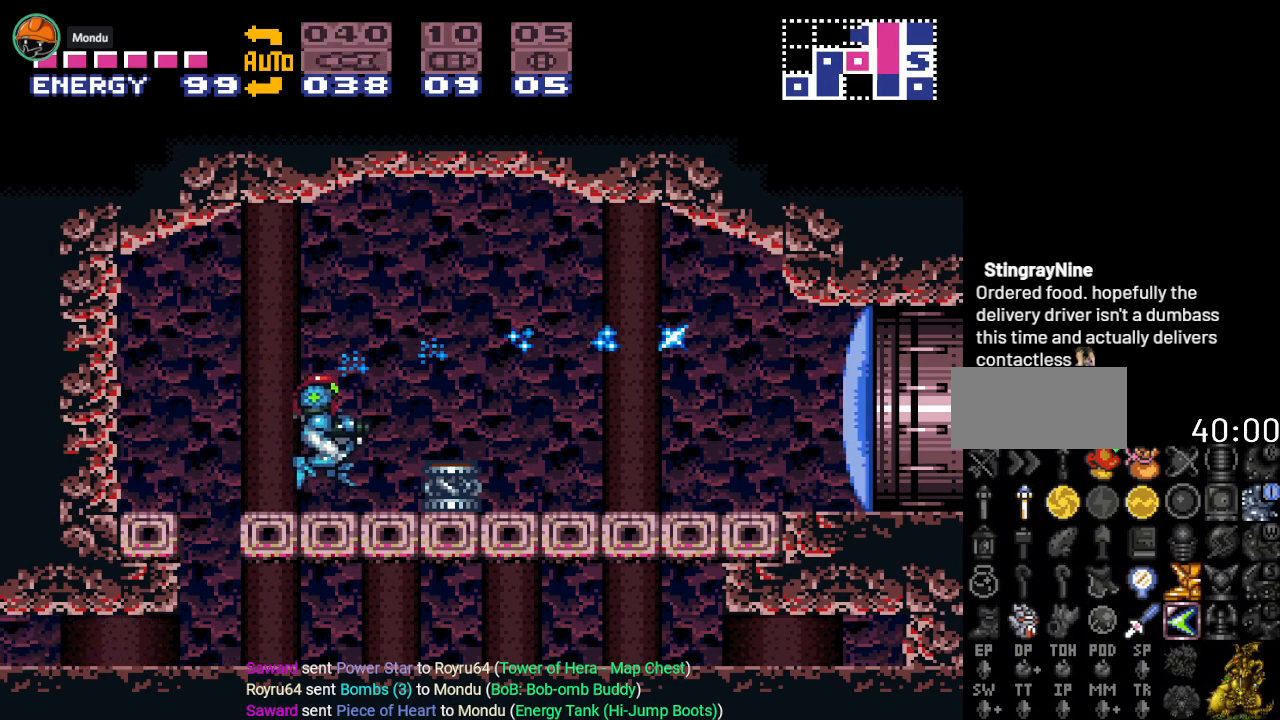
{"buttons": ["DPAD_RIGHT"], "events": [[83, "DPAD_RIGHT", "down"], [150, "B", "down"], [300, "B", "up"]]}
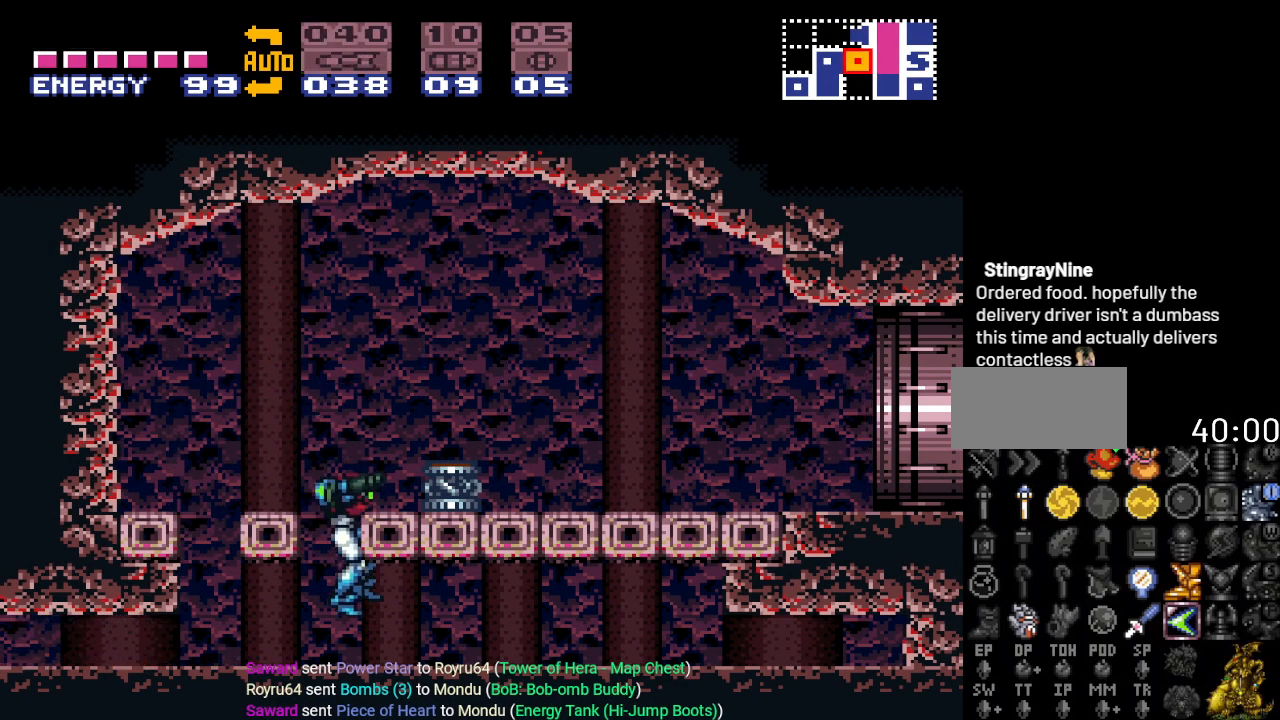
{"buttons": ["DPAD_RIGHT"], "events": [[117, "B", "down"], [417, "B", "up"]]}